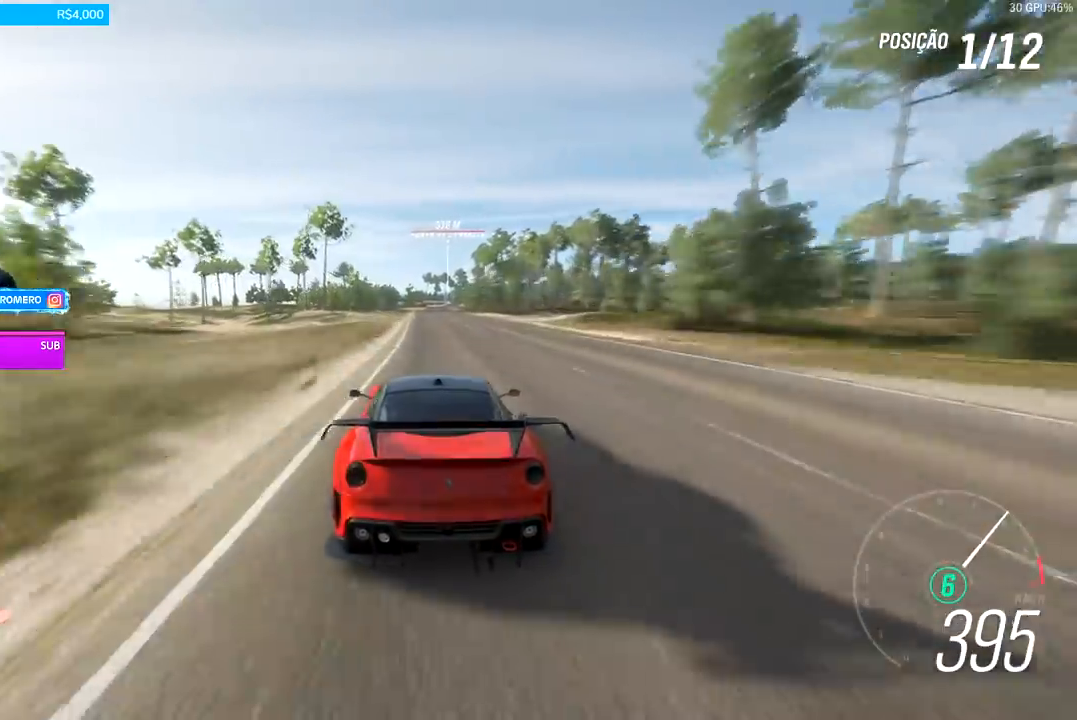
Gameplay with a controller (Xbox layout); each line is a JSON object with the inputs held at the frame after it. "events" lists button and stick changes between this image and that frame as [ms after this image, input, new state], when the widget could be followed in between.
{"buttons": ["R2"], "left_stick": "center", "right_stick": "center", "events": [[100, "left_stick", "center"], [400, "left_stick", "right"], [467, "left_stick", "center"]]}
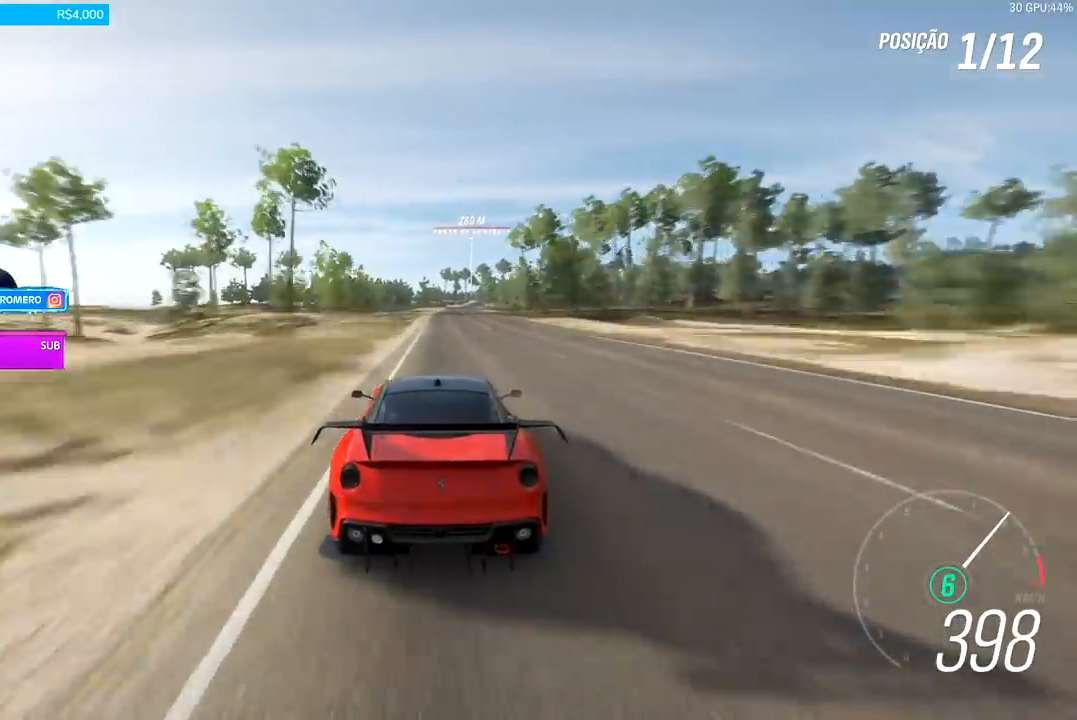
{"buttons": ["R2"], "left_stick": "right", "right_stick": "center", "events": [[133, "left_stick", "right"], [267, "left_stick", "center"], [433, "left_stick", "right"]]}
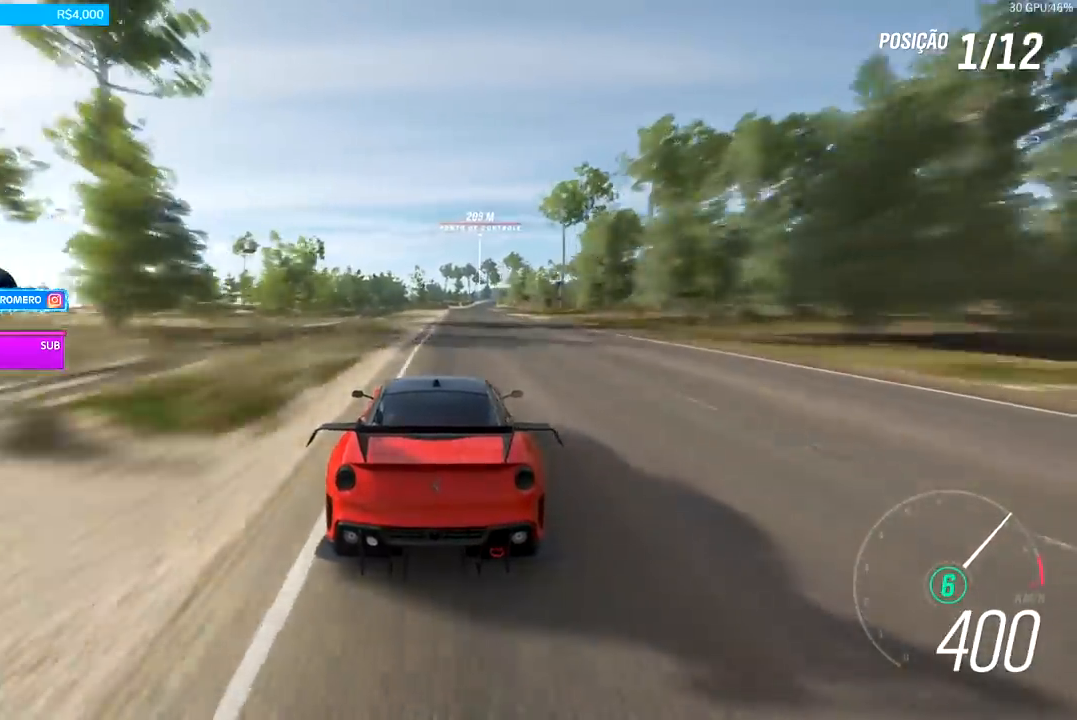
{"buttons": ["R2"], "left_stick": "center", "right_stick": "center", "events": [[33, "left_stick", "center"], [200, "left_stick", "right"], [400, "left_stick", "center"]]}
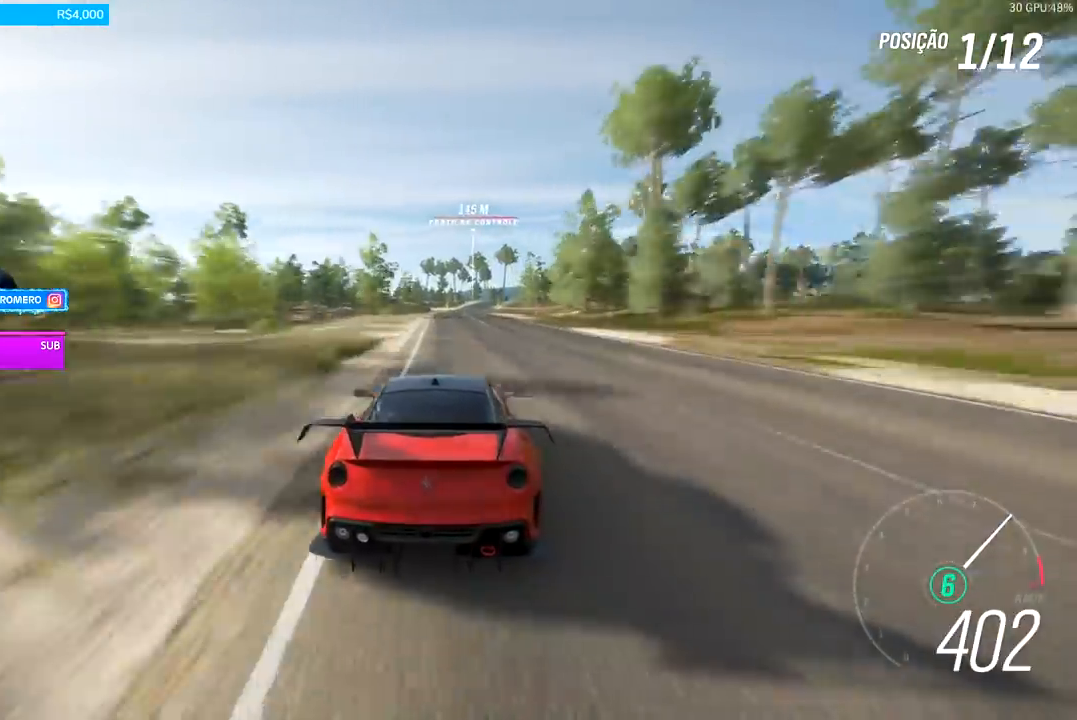
{"buttons": ["R2"], "left_stick": "right", "right_stick": "center", "events": [[100, "left_stick", "right"], [267, "left_stick", "center"], [400, "left_stick", "right"]]}
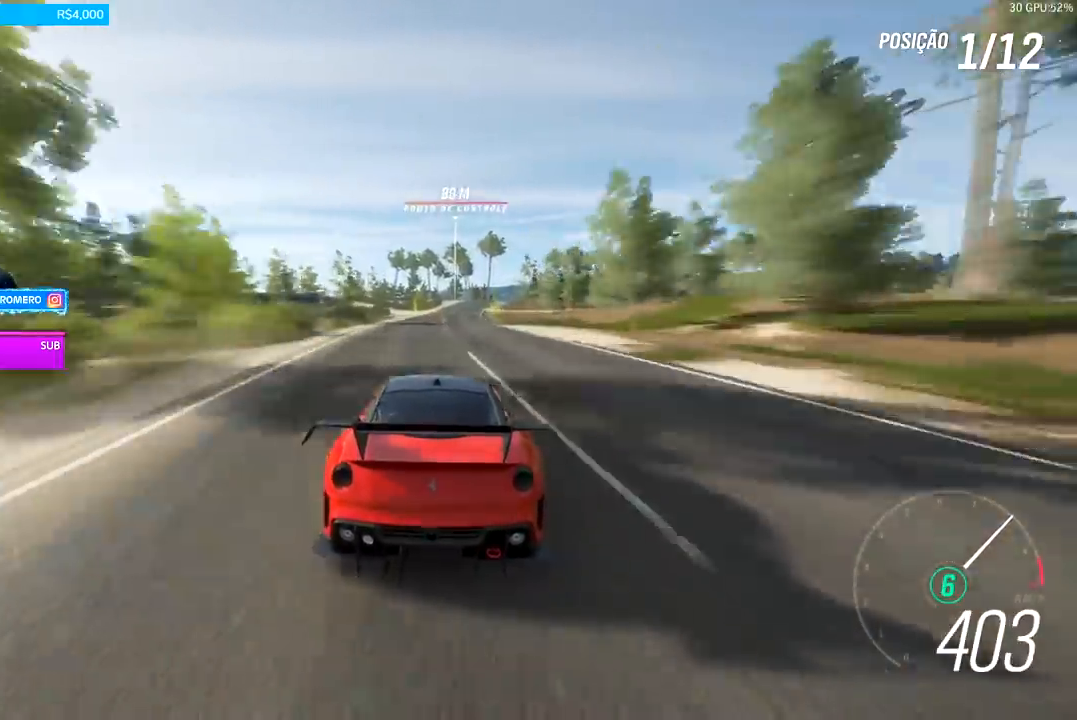
{"buttons": ["R2"], "left_stick": "center", "right_stick": "center", "events": [[33, "left_stick", "center"], [233, "left_stick", "right"], [467, "left_stick", "center"]]}
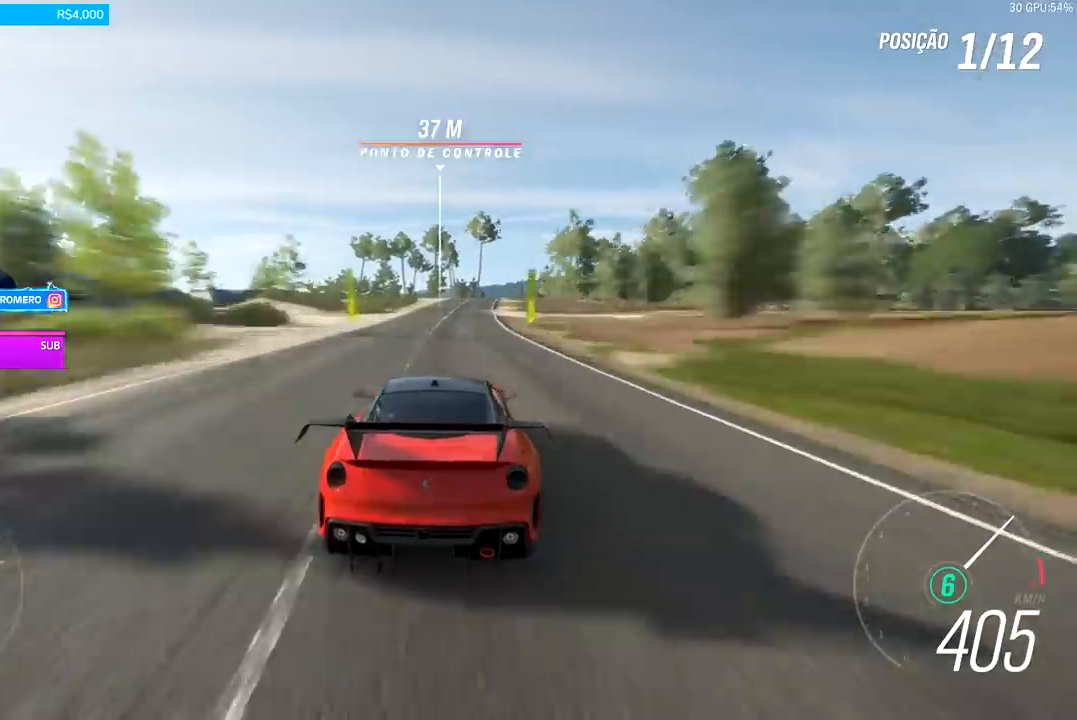
{"buttons": ["R2"], "left_stick": "right", "right_stick": "center", "events": [[100, "left_stick", "right"], [300, "left_stick", "center"], [367, "left_stick", "right"]]}
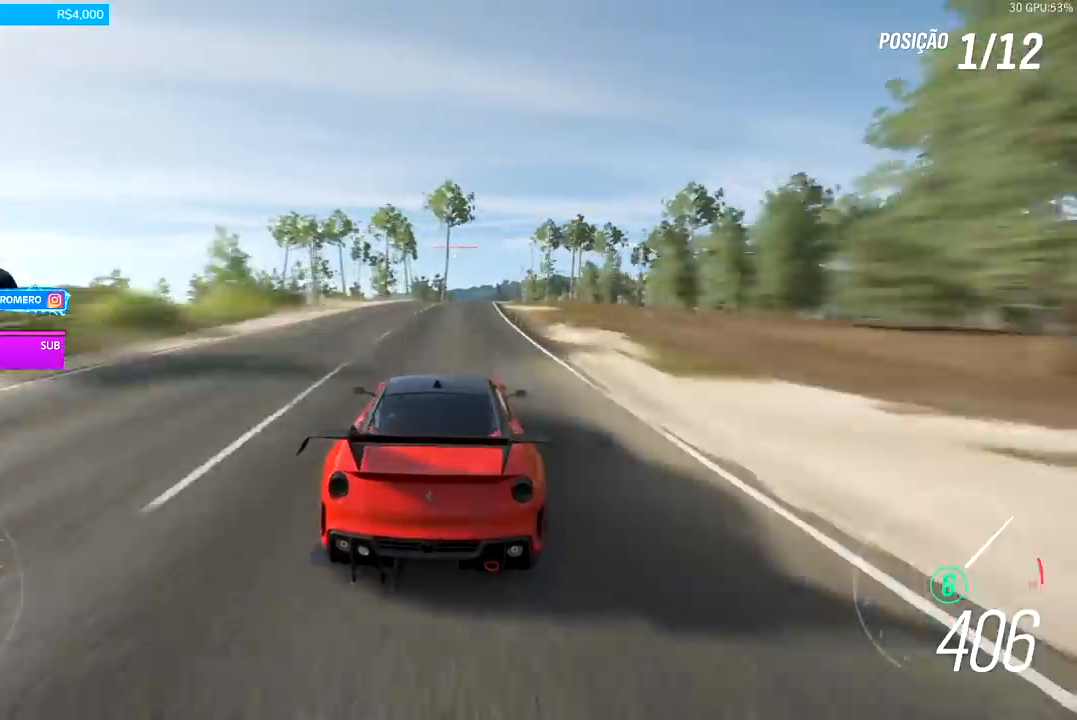
{"buttons": ["R2"], "left_stick": "center", "right_stick": "center", "events": [[233, "left_stick", "center"], [300, "left_stick", "right"], [400, "R2", "up"], [433, "left_stick", "center"], [500, "R2", "down"]]}
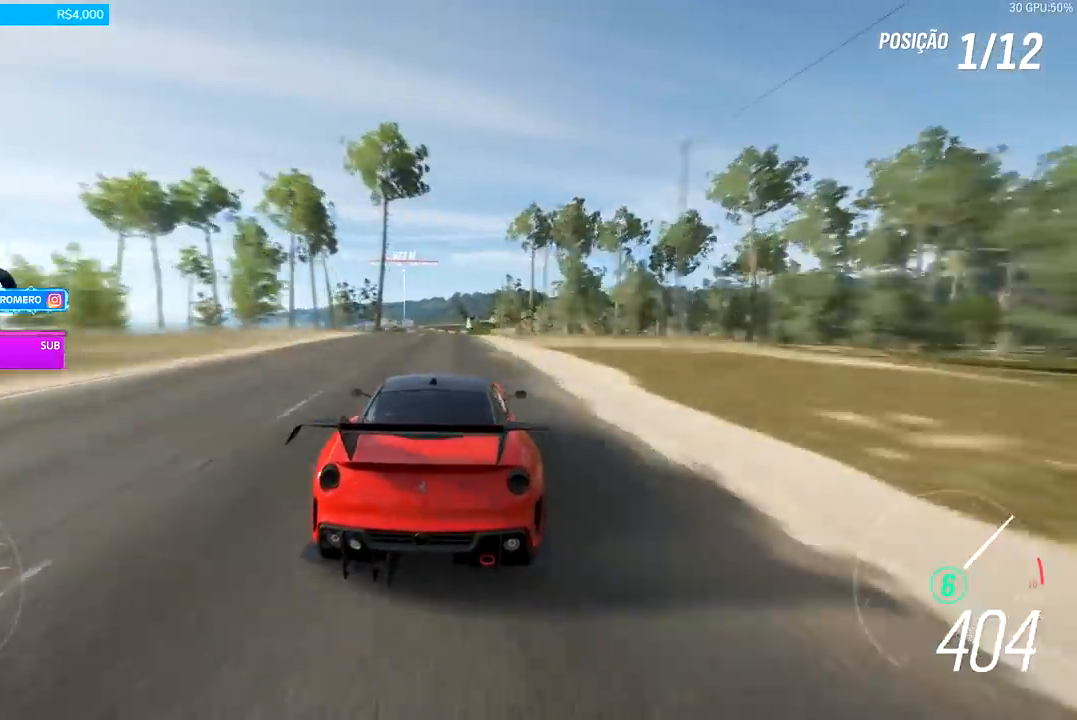
{"buttons": ["R2"], "left_stick": "center", "right_stick": "center", "events": [[100, "left_stick", "right"], [167, "left_stick", "center"]]}
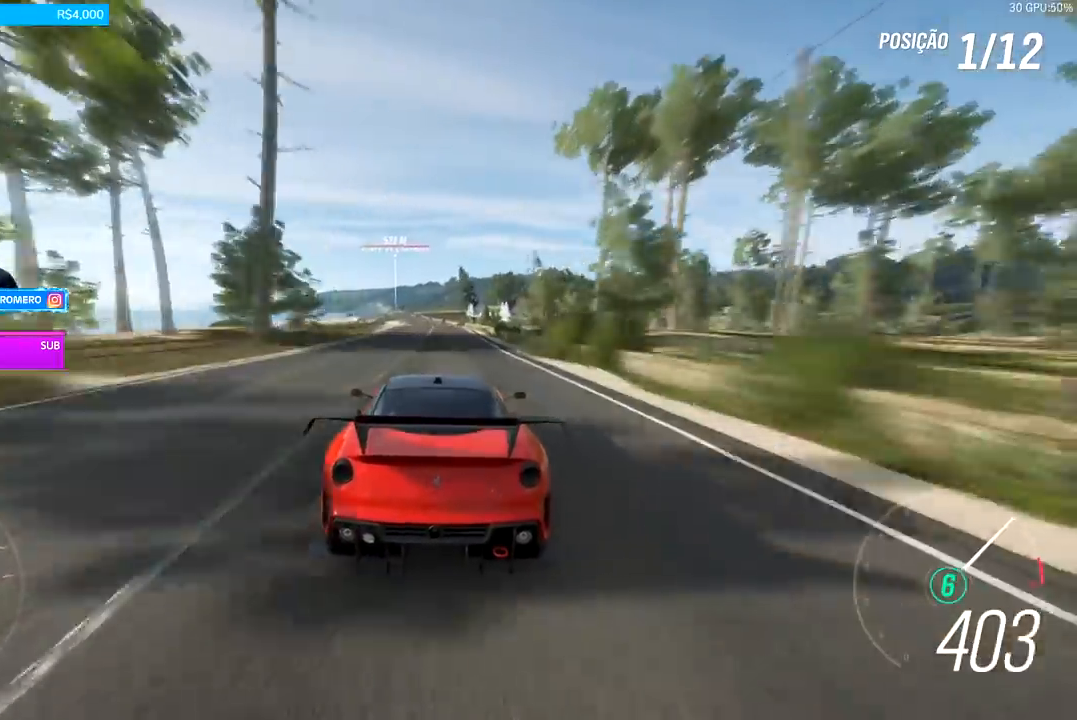
{"buttons": ["R2"], "left_stick": "center", "right_stick": "center", "events": [[267, "left_stick", "down-left"], [433, "left_stick", "center"]]}
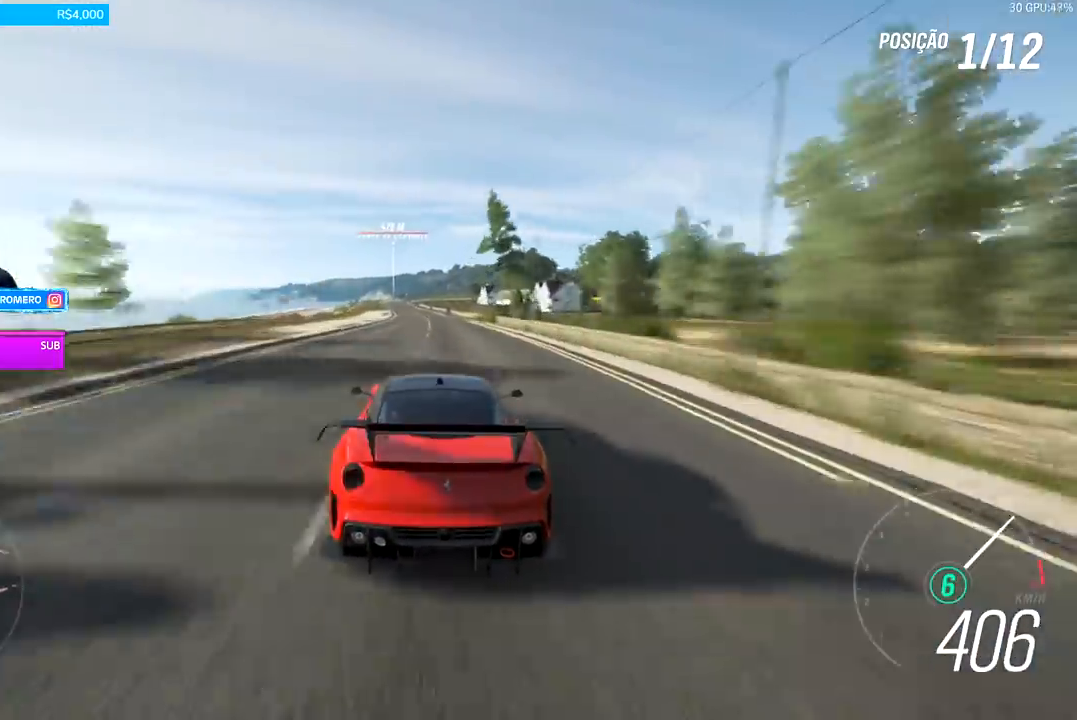
{"buttons": ["R2"], "left_stick": "left", "right_stick": "center", "events": [[33, "left_stick", "down-left"], [333, "left_stick", "left"]]}
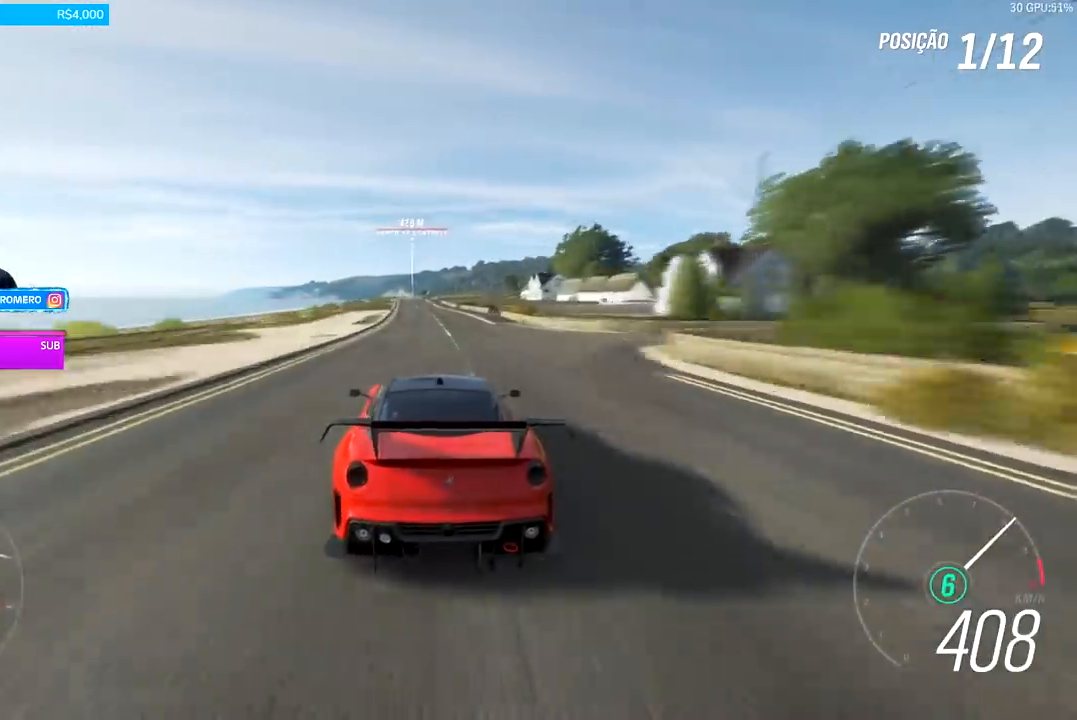
{"buttons": ["R2"], "left_stick": "center", "right_stick": "center", "events": [[100, "left_stick", "center"]]}
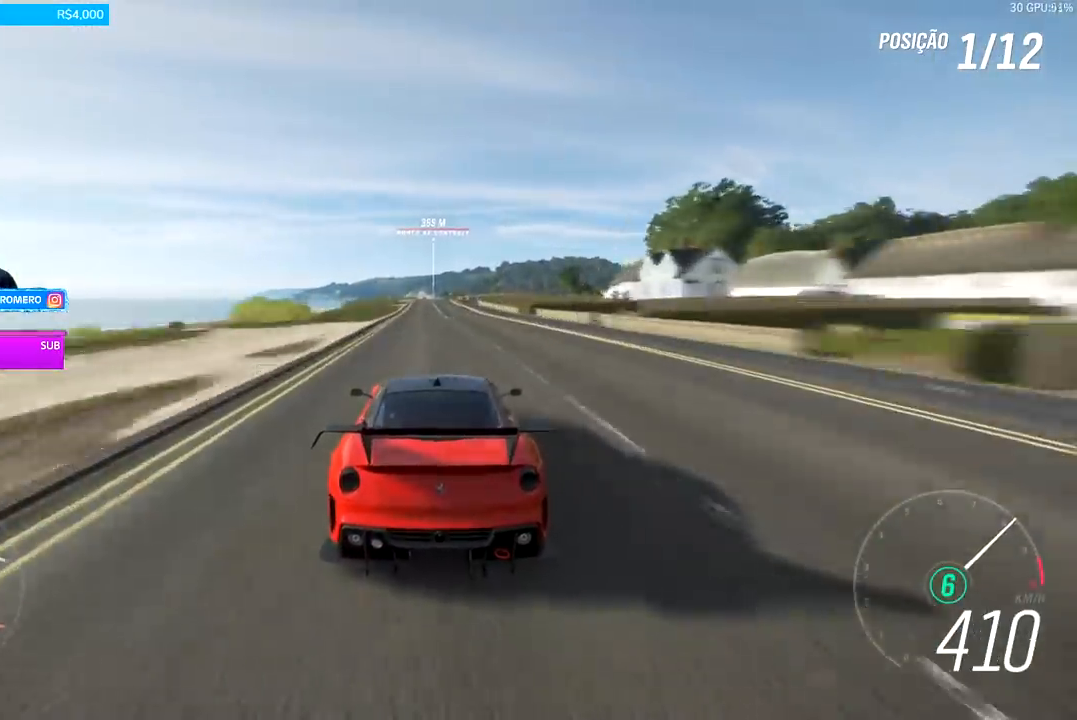
{"buttons": ["R2"], "left_stick": "center", "right_stick": "center", "events": [[233, "left_stick", "right"], [300, "left_stick", "center"]]}
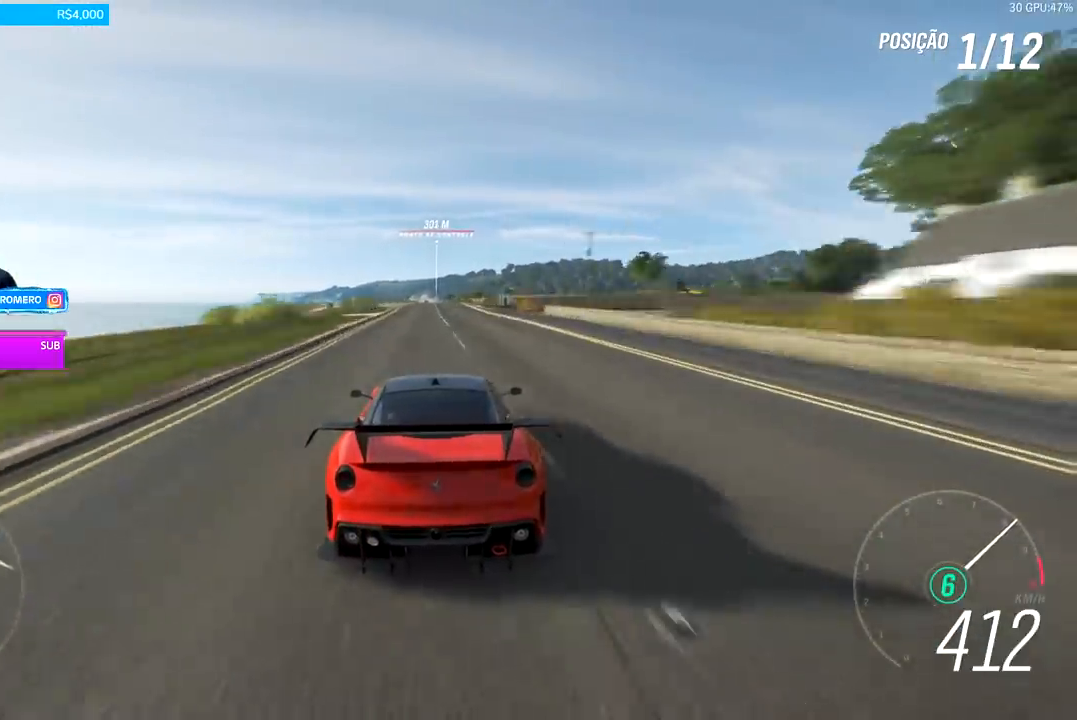
{"buttons": ["R2"], "left_stick": "center", "right_stick": "center", "events": [[300, "left_stick", "down-left"], [367, "left_stick", "center"]]}
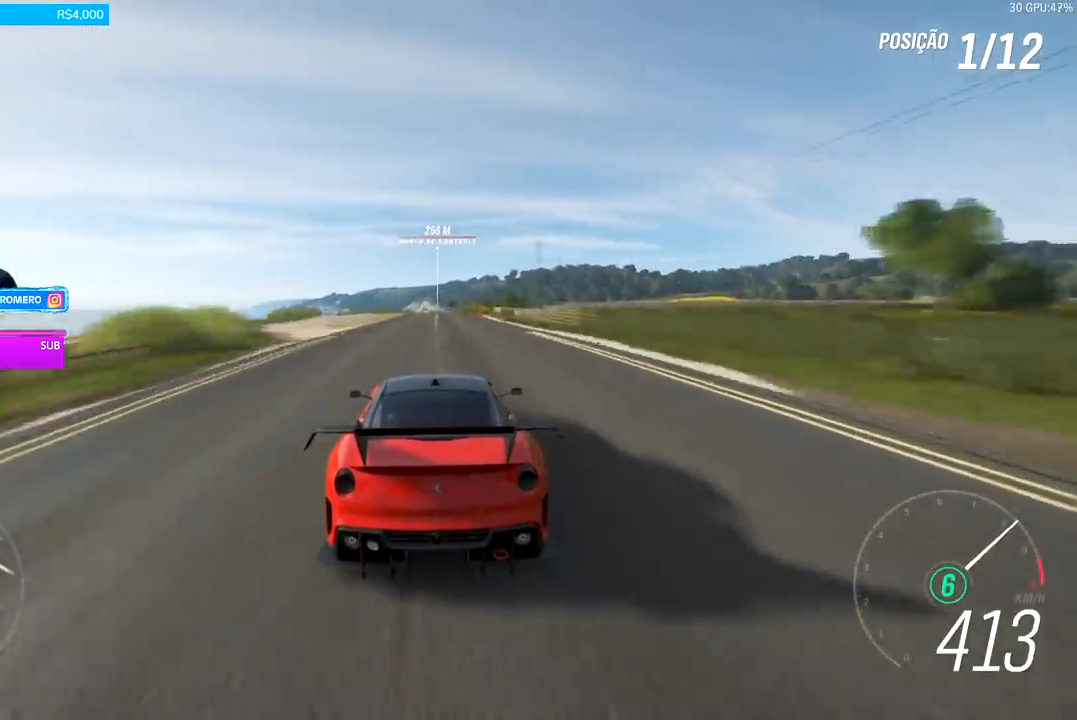
{"buttons": ["R2"], "left_stick": "center", "right_stick": "center", "events": [[33, "left_stick", "left"], [133, "left_stick", "center"]]}
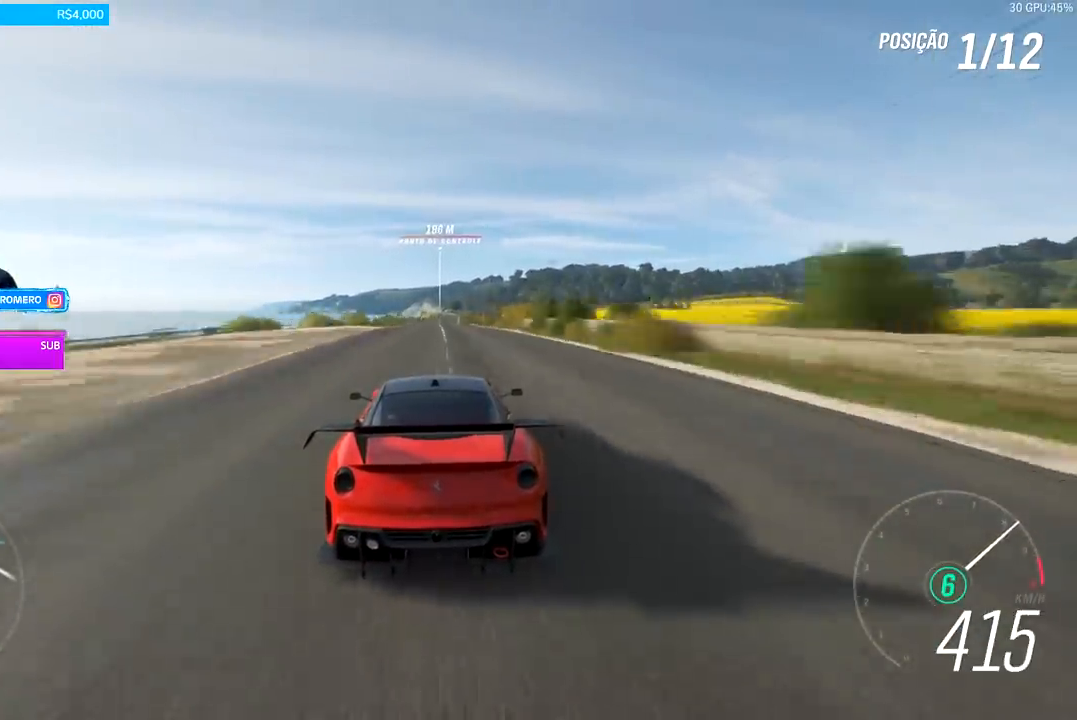
{"buttons": ["R2"], "left_stick": "center", "right_stick": "center", "events": []}
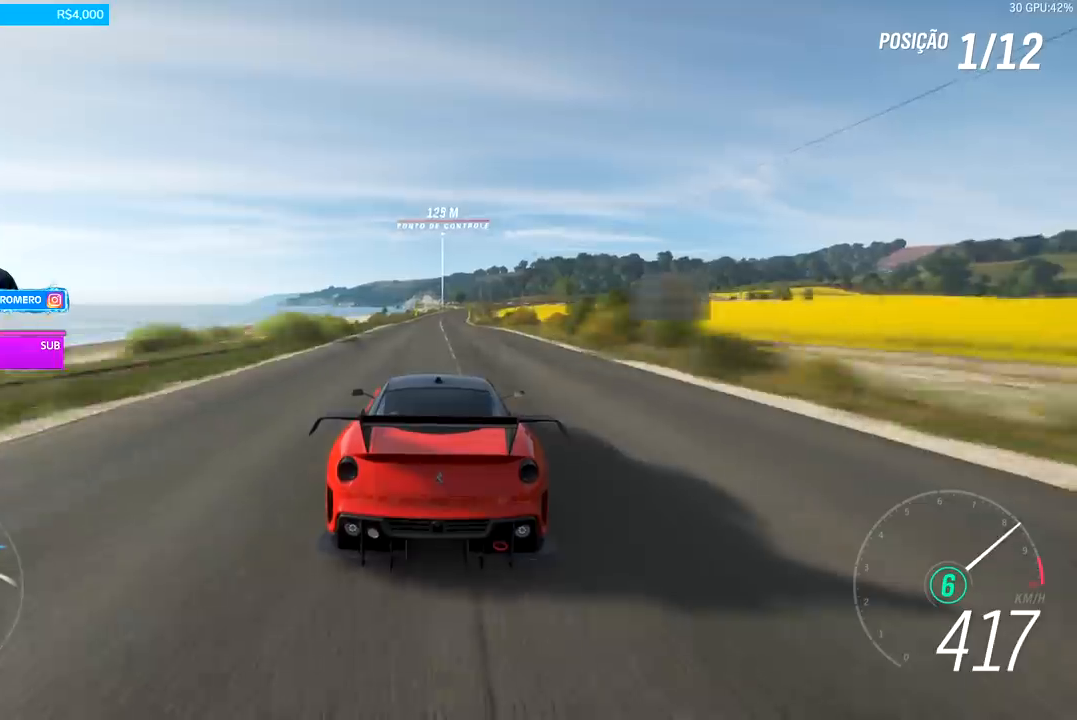
{"buttons": ["R2"], "left_stick": "right", "right_stick": "center", "events": [[400, "left_stick", "right"]]}
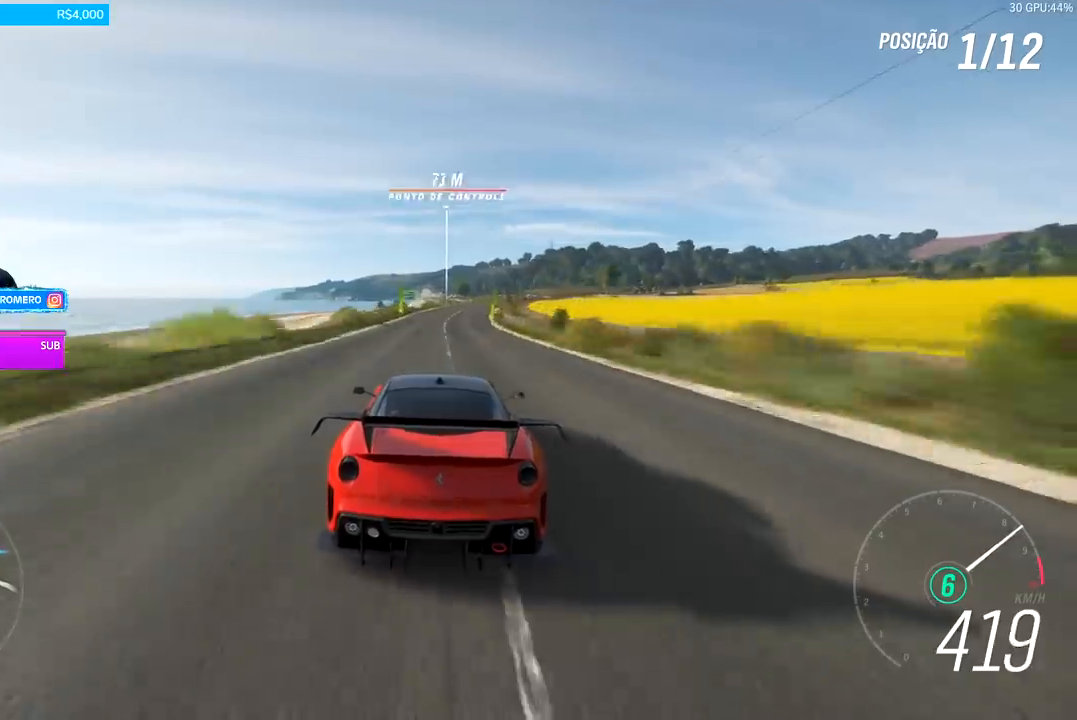
{"buttons": ["R2"], "left_stick": "right", "right_stick": "center", "events": [[67, "left_stick", "center"], [167, "left_stick", "right"]]}
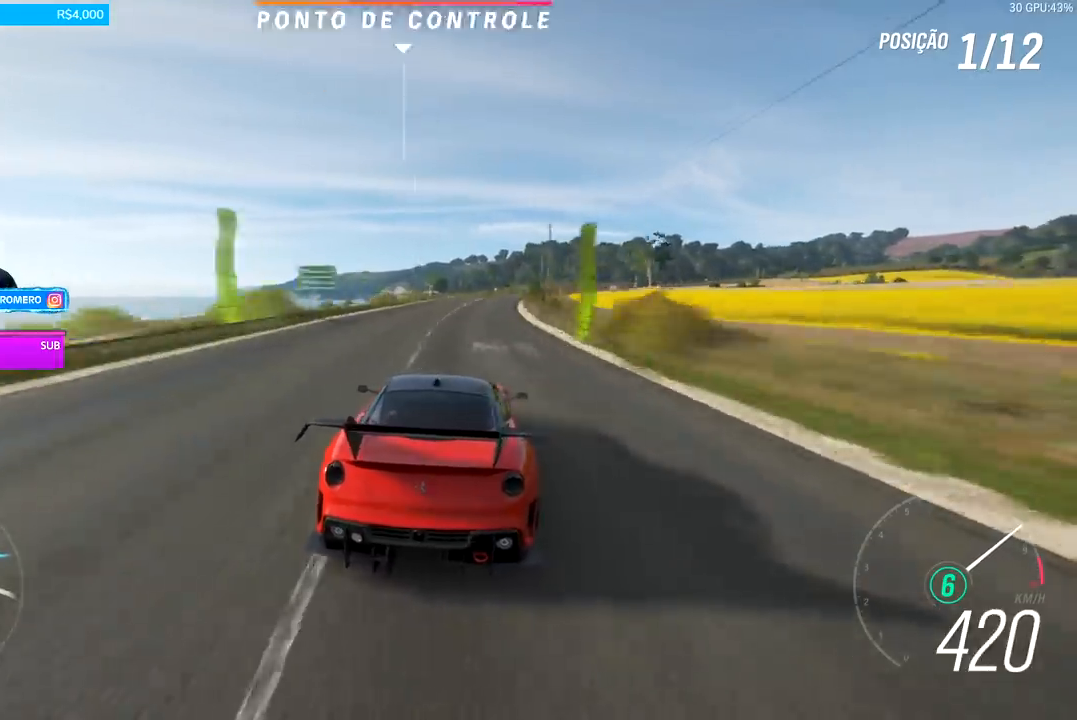
{"buttons": ["R2"], "left_stick": "right", "right_stick": "center", "events": []}
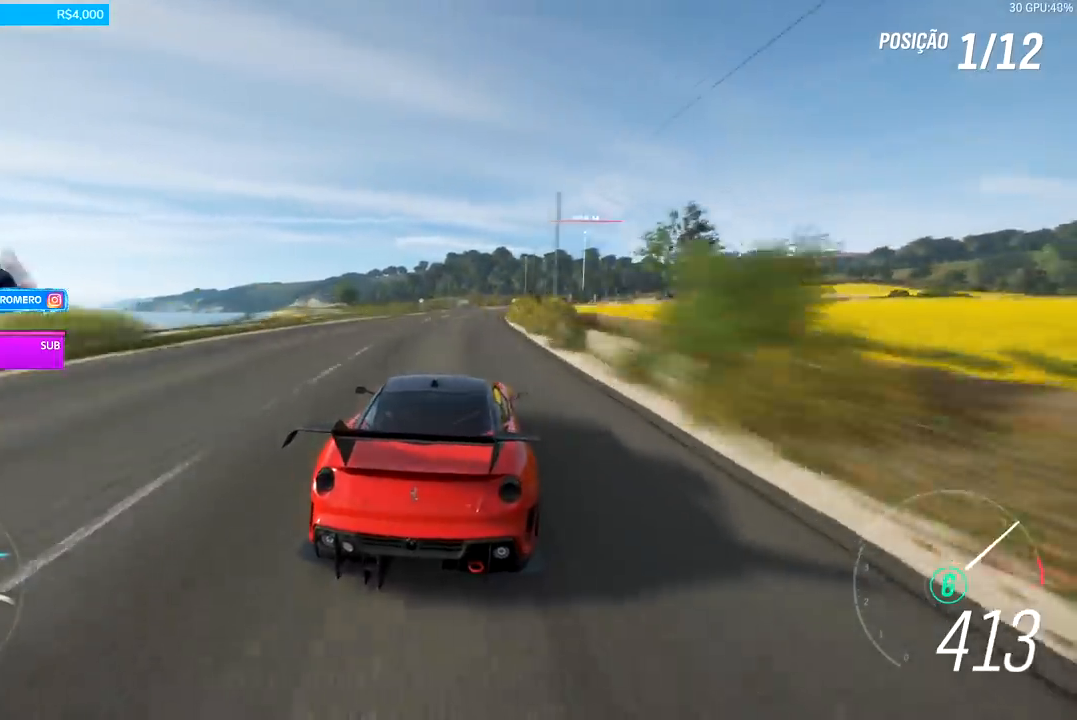
{"buttons": ["R2"], "left_stick": "right", "right_stick": "center", "events": [[367, "left_stick", "center"], [500, "left_stick", "right"]]}
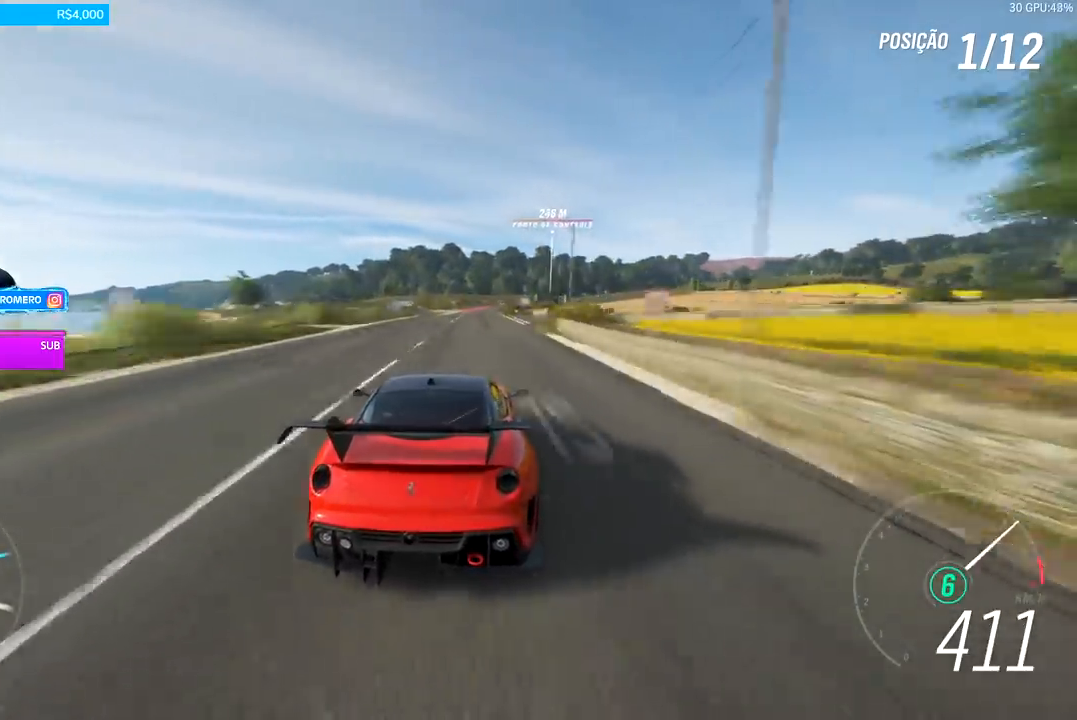
{"buttons": [], "left_stick": "center", "right_stick": "center", "events": [[167, "left_stick", "center"], [500, "R2", "up"]]}
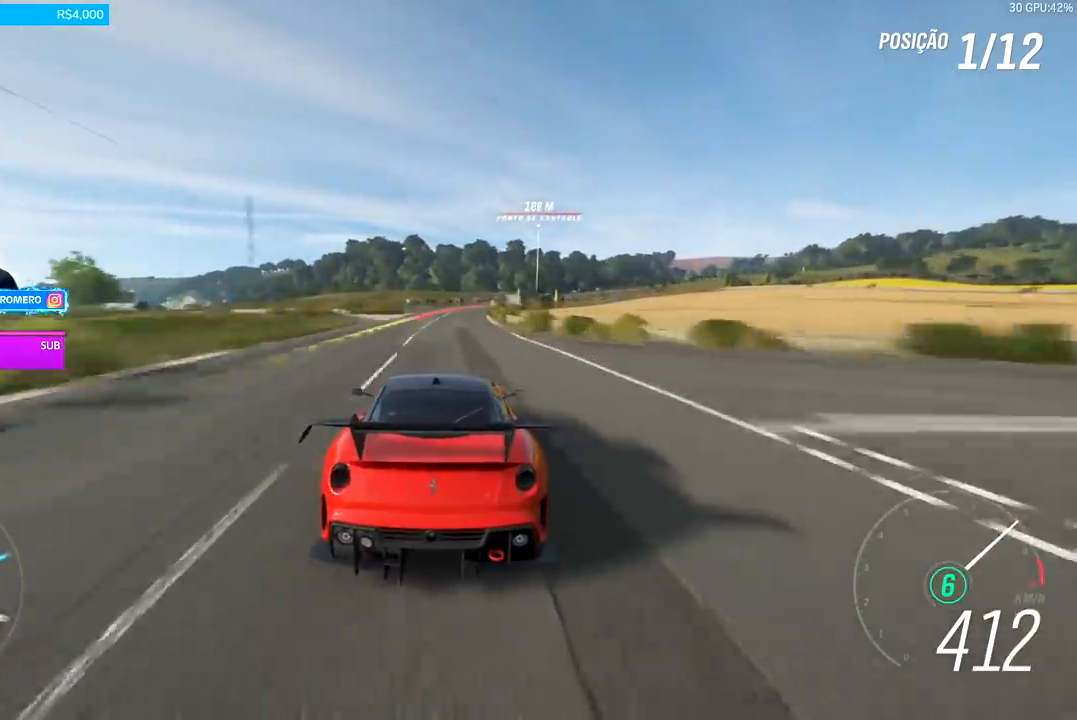
{"buttons": ["L2"], "left_stick": "right", "right_stick": "center", "events": [[67, "L2", "down"], [167, "left_stick", "right"], [233, "X", "down"], [333, "X", "up"]]}
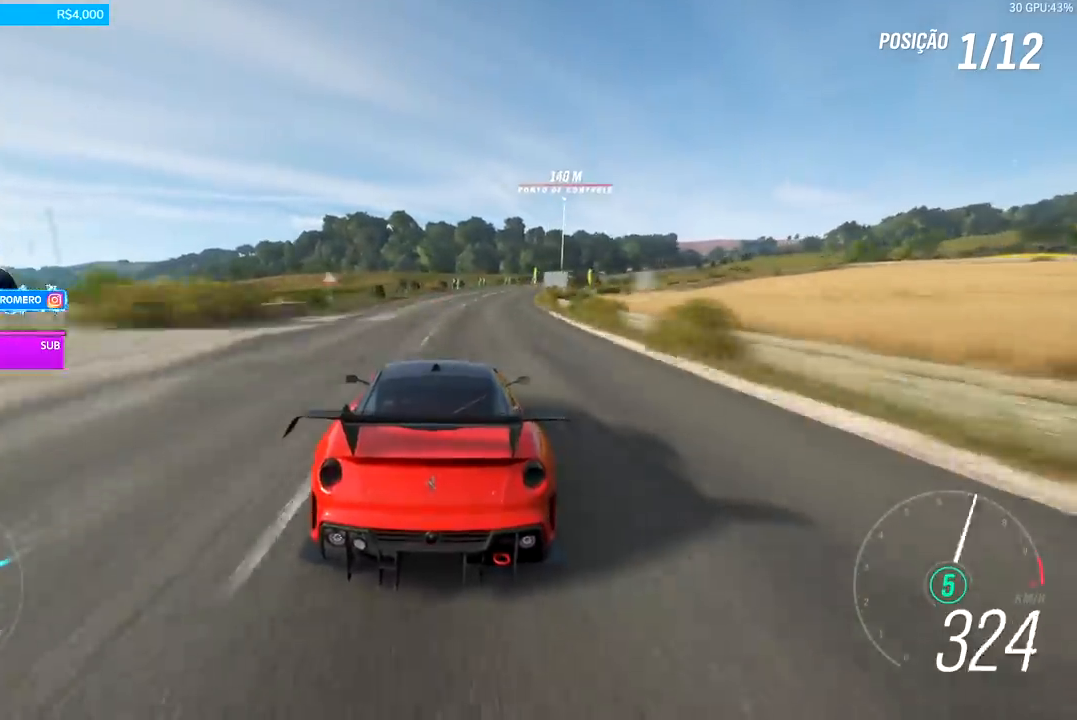
{"buttons": ["R2"], "left_stick": "right", "right_stick": "center", "events": [[33, "L2", "up"], [200, "R2", "down"]]}
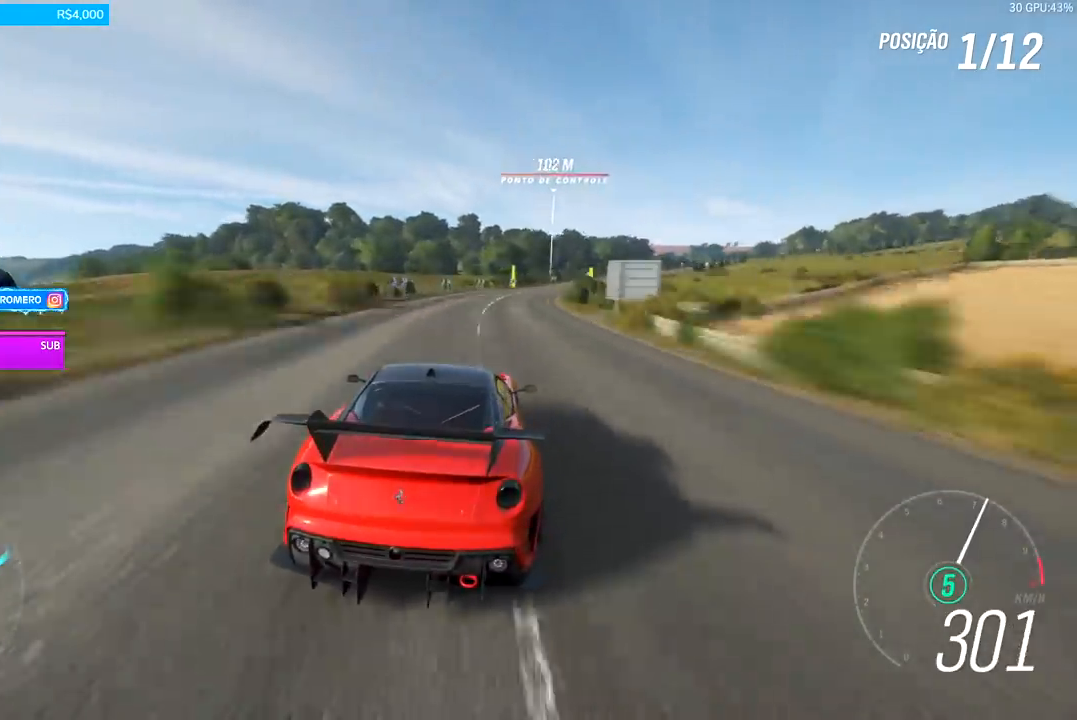
{"buttons": ["R2"], "left_stick": "right", "right_stick": "center", "events": []}
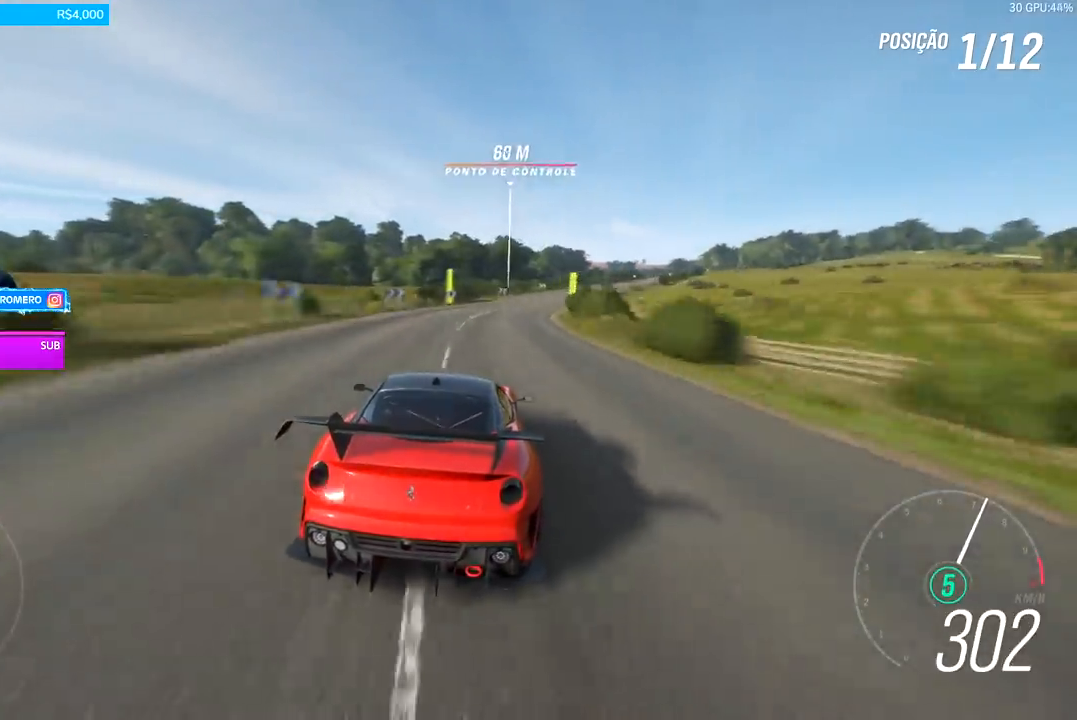
{"buttons": ["R2"], "left_stick": "right", "right_stick": "center", "events": [[333, "left_stick", "center"], [400, "left_stick", "right"]]}
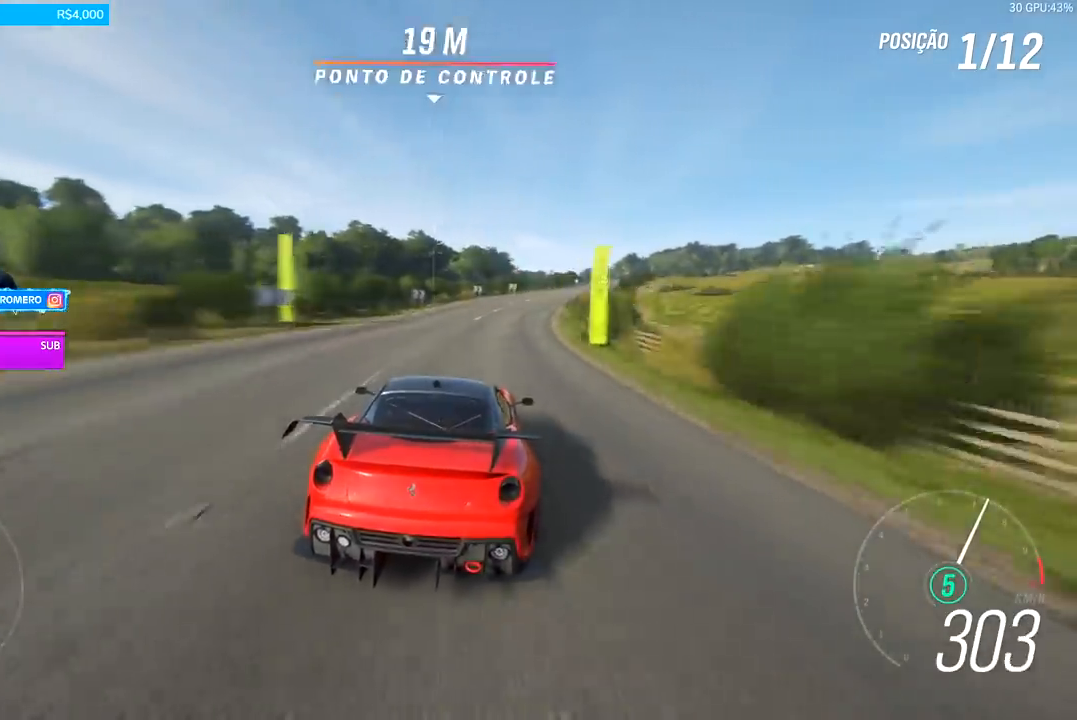
{"buttons": ["R2"], "left_stick": "right", "right_stick": "center", "events": []}
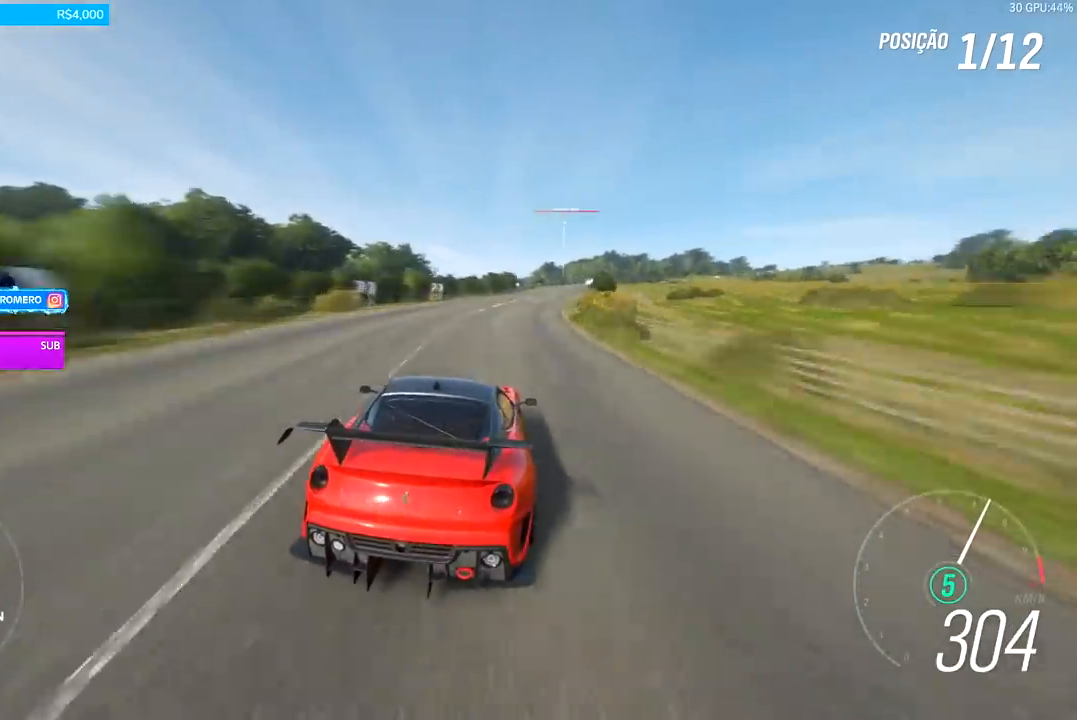
{"buttons": ["R2"], "left_stick": "center", "right_stick": "center", "events": [[433, "left_stick", "center"]]}
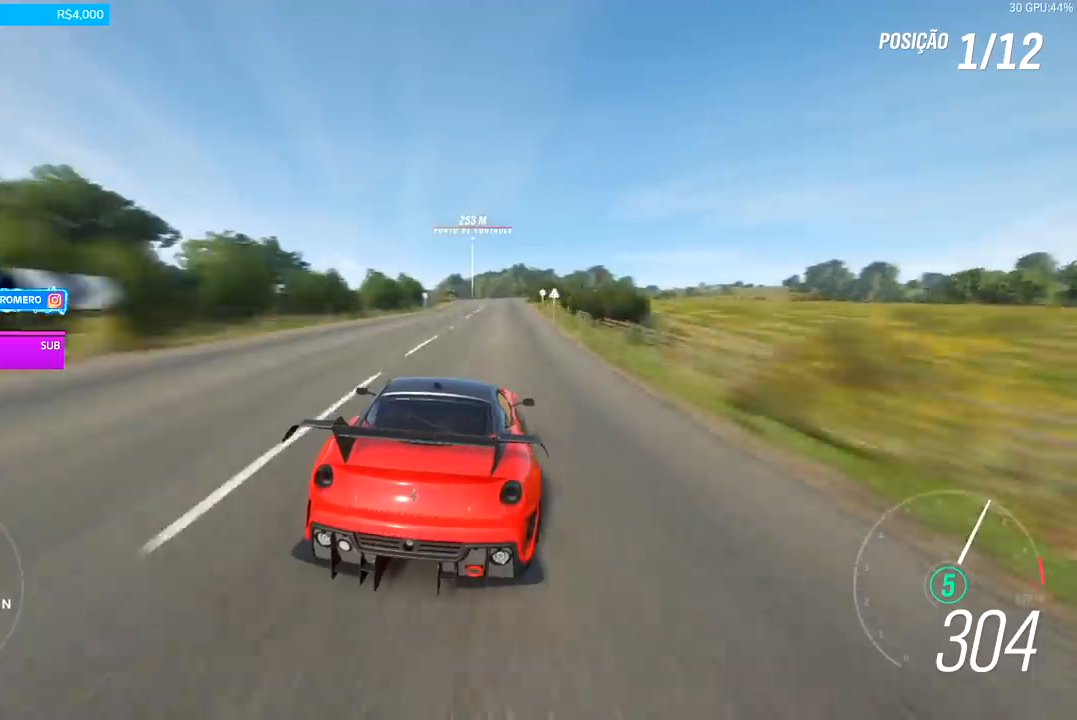
{"buttons": ["R2"], "left_stick": "center", "right_stick": "center", "events": [[133, "left_stick", "right"], [267, "left_stick", "center"]]}
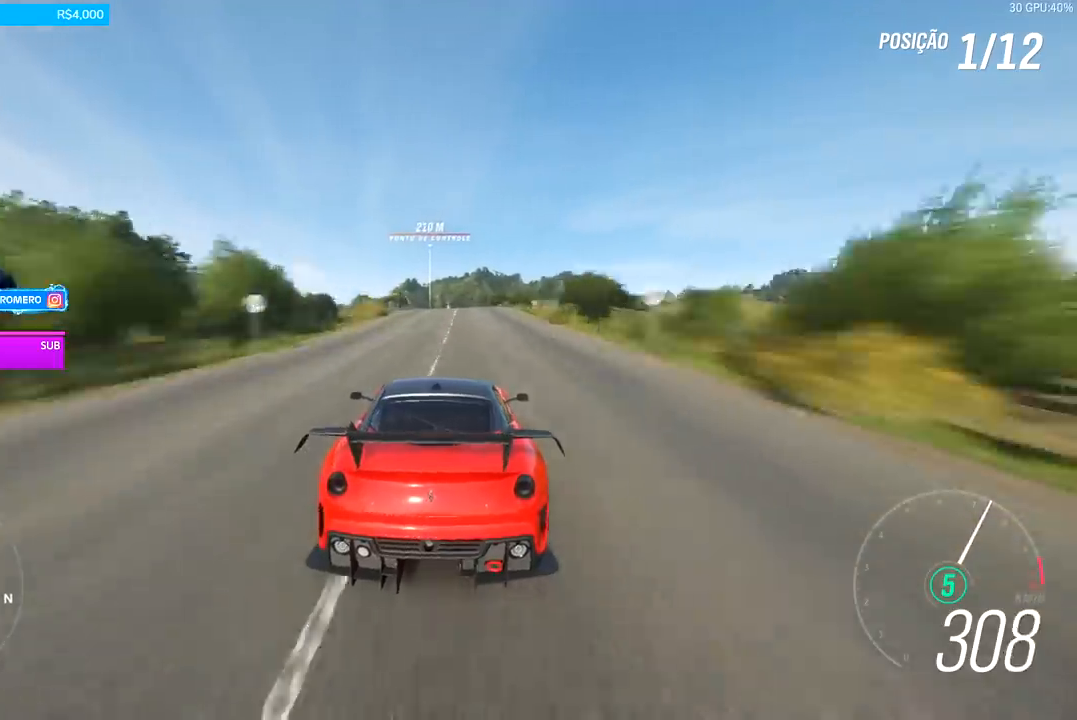
{"buttons": ["R2"], "left_stick": "center", "right_stick": "center", "events": []}
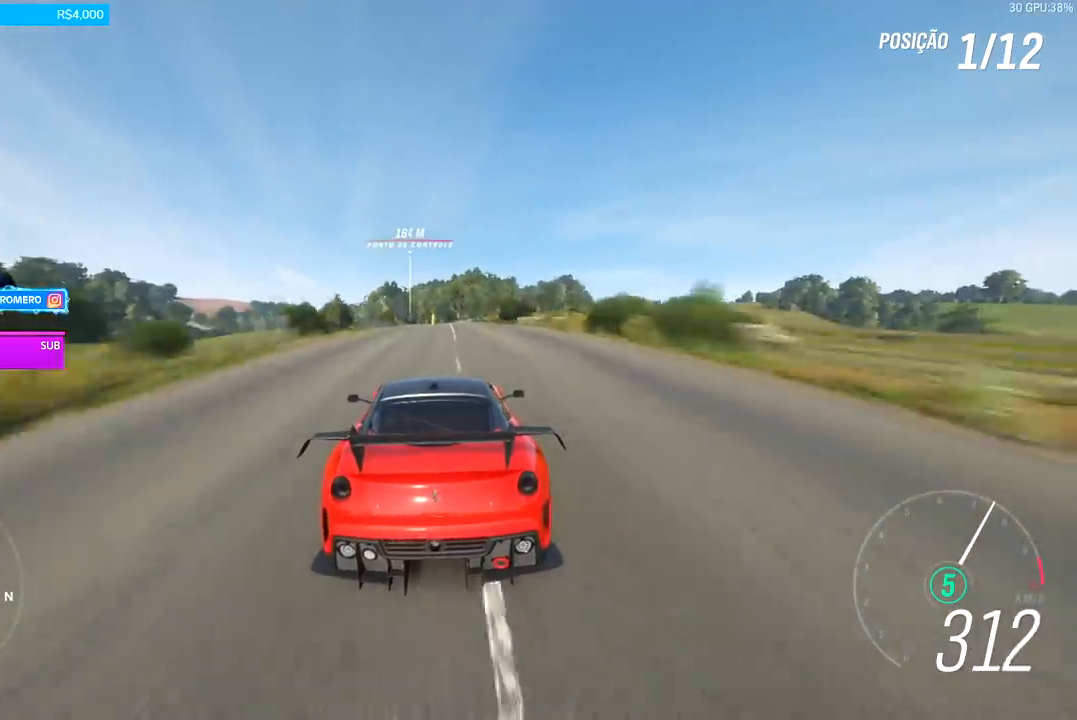
{"buttons": ["R2"], "left_stick": "left", "right_stick": "center", "events": [[167, "left_stick", "down-left"], [267, "left_stick", "center"], [400, "left_stick", "left"]]}
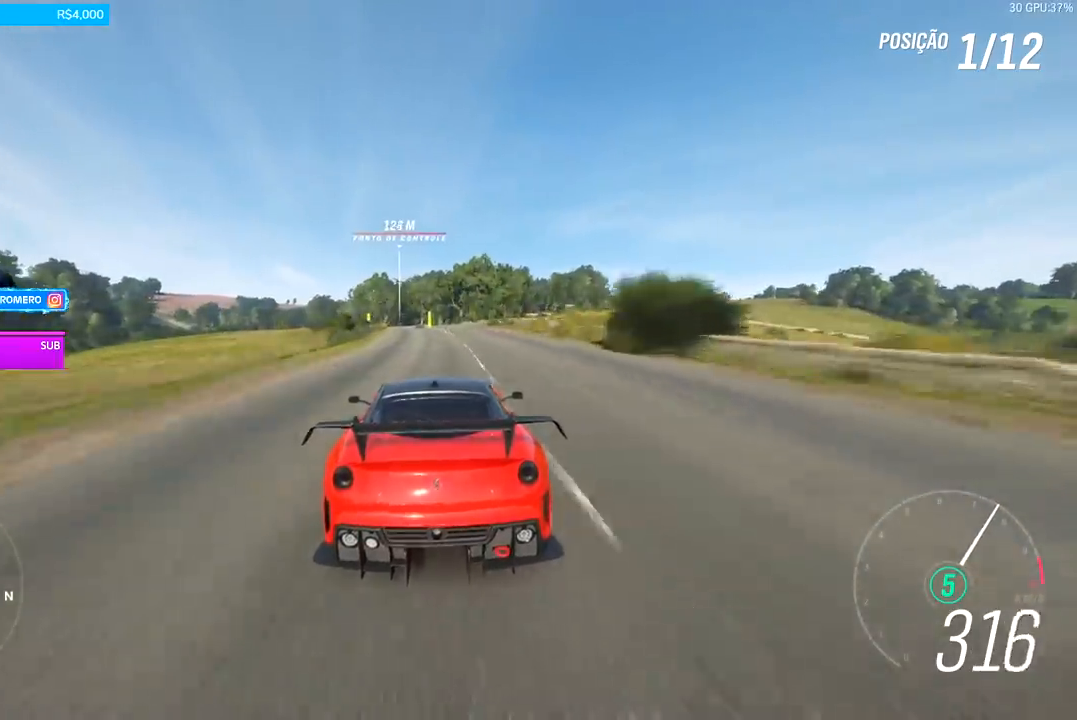
{"buttons": ["R2"], "left_stick": "down-left", "right_stick": "center", "events": [[200, "left_stick", "center"], [333, "left_stick", "left"], [400, "left_stick", "down-left"]]}
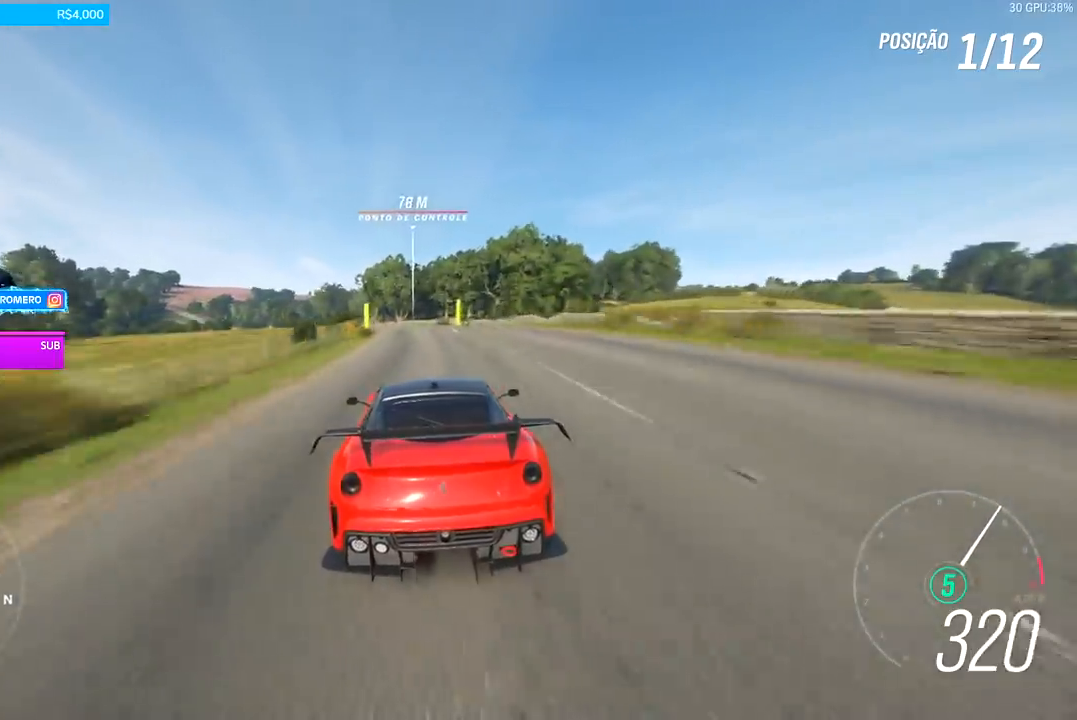
{"buttons": ["R2"], "left_stick": "down-left", "right_stick": "center", "events": []}